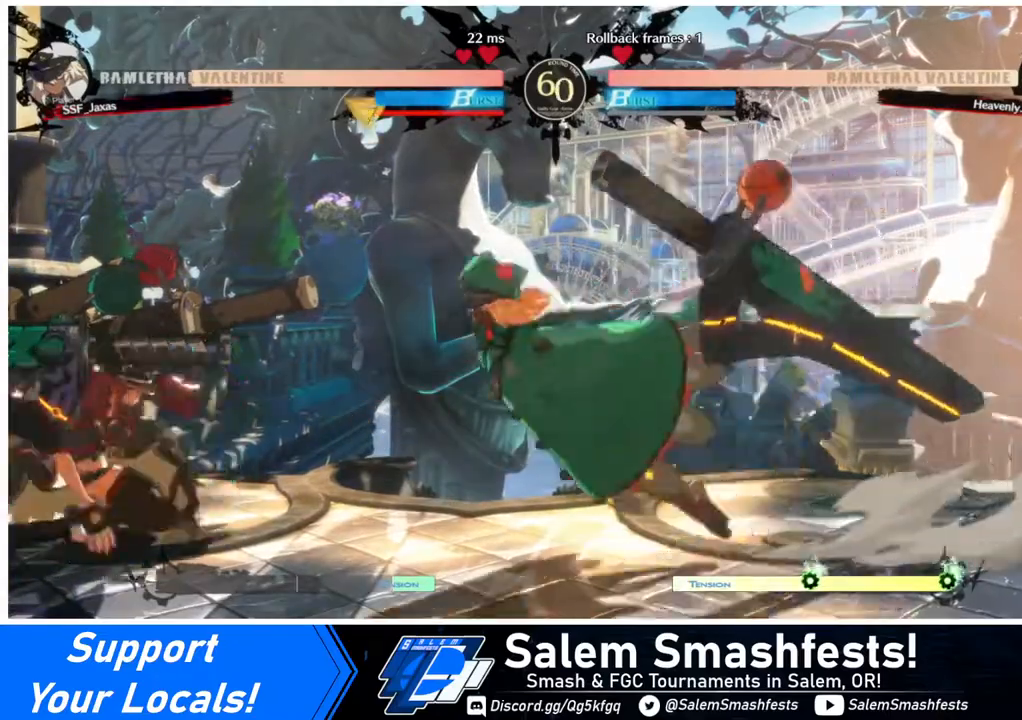
Gameplay with a controller (arcade stick); each line is a JSON object with the inputs held at the frame after it. "events" lists button and stick changes between this image and that frame as [ms after this image, input, new state], when the widget could be followed in between. Not read: L3 R3.
{"buttons": ["DPAD_DOWN", "DPAD_LEFT"], "events": []}
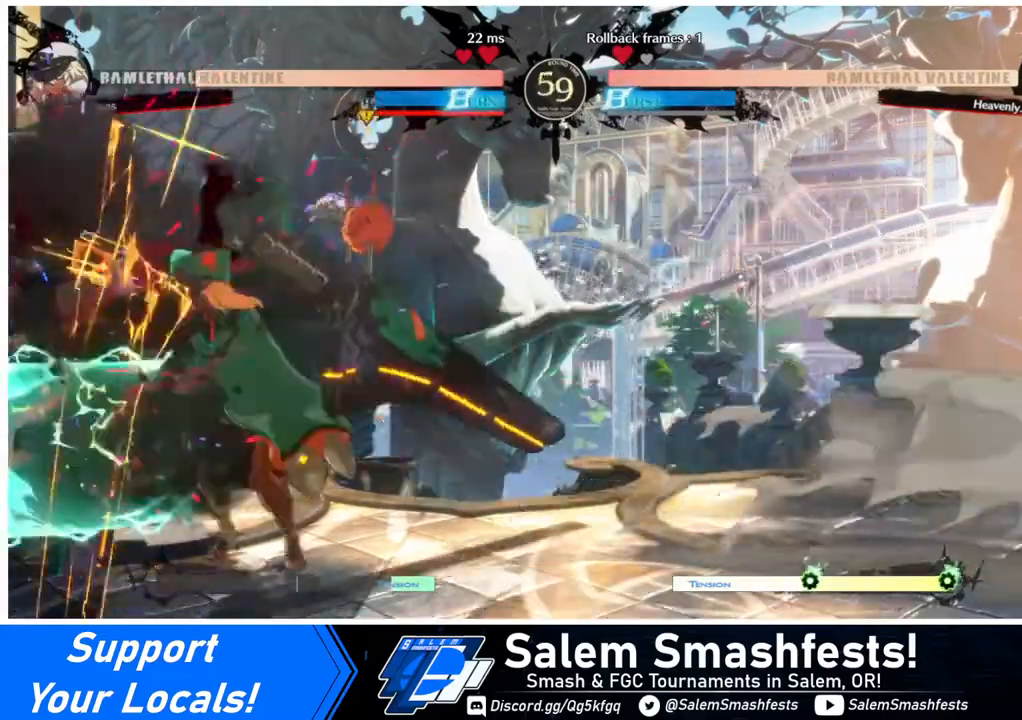
{"buttons": ["DPAD_DOWN", "DPAD_LEFT"], "events": [[280, "DPAD_DOWN", "up"], [400, "DPAD_DOWN", "down"]]}
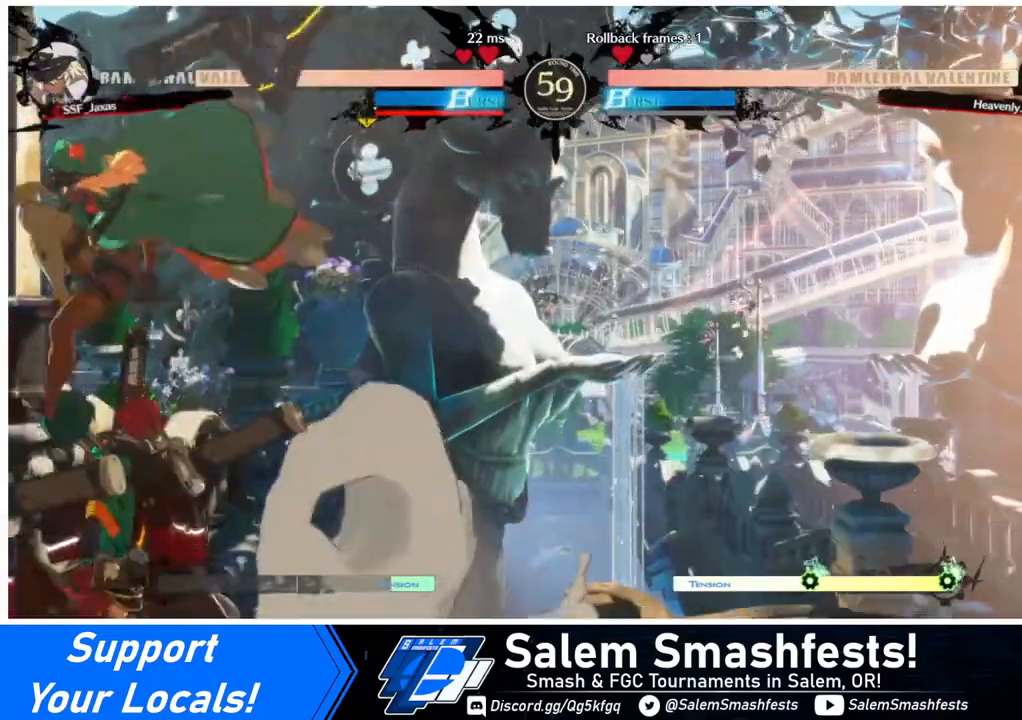
{"buttons": ["DPAD_DOWN", "DPAD_LEFT"], "events": [[40, "DPAD_DOWN", "up"], [360, "DPAD_DOWN", "down"]]}
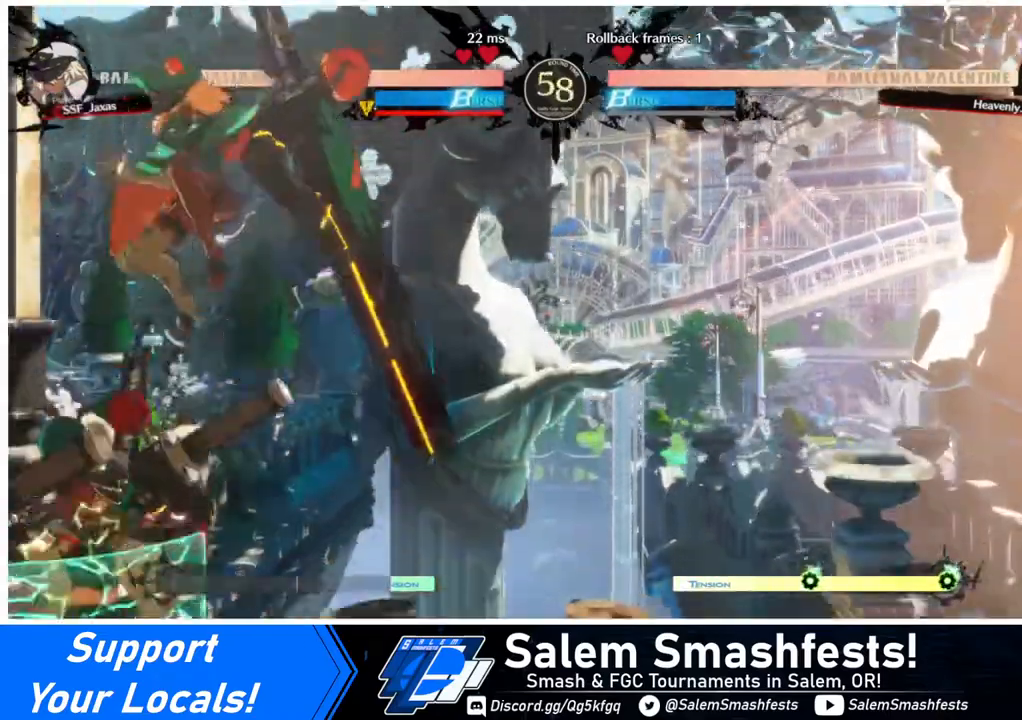
{"buttons": ["DPAD_LEFT"], "events": [[200, "DPAD_DOWN", "up"]]}
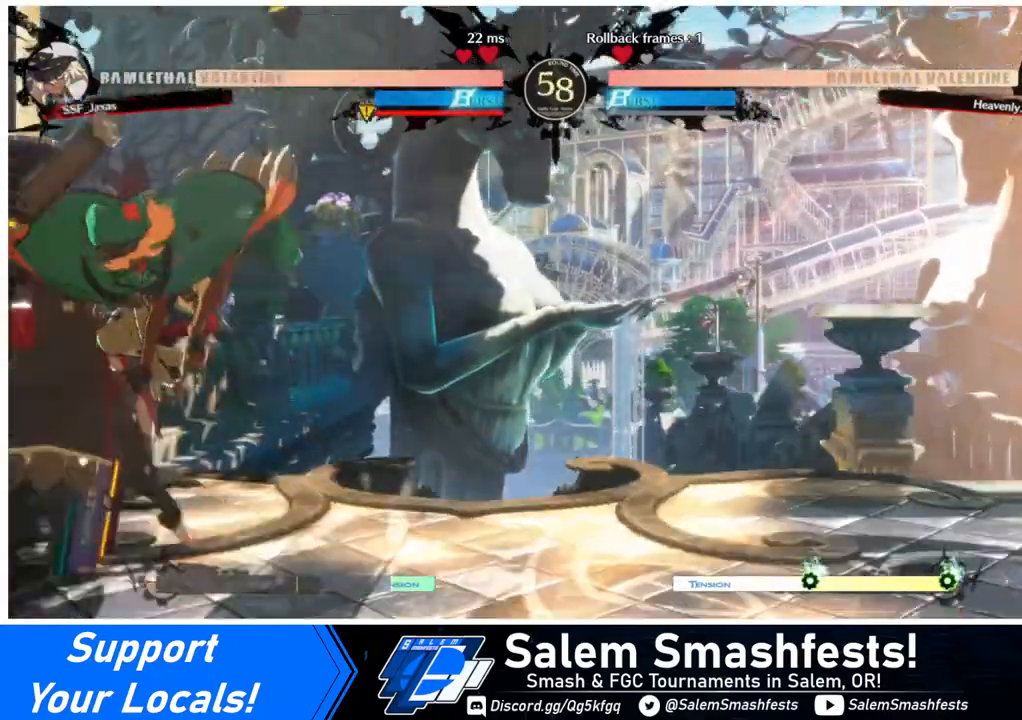
{"buttons": ["DPAD_DOWN", "DPAD_LEFT"], "events": [[120, "DPAD_DOWN", "down"]]}
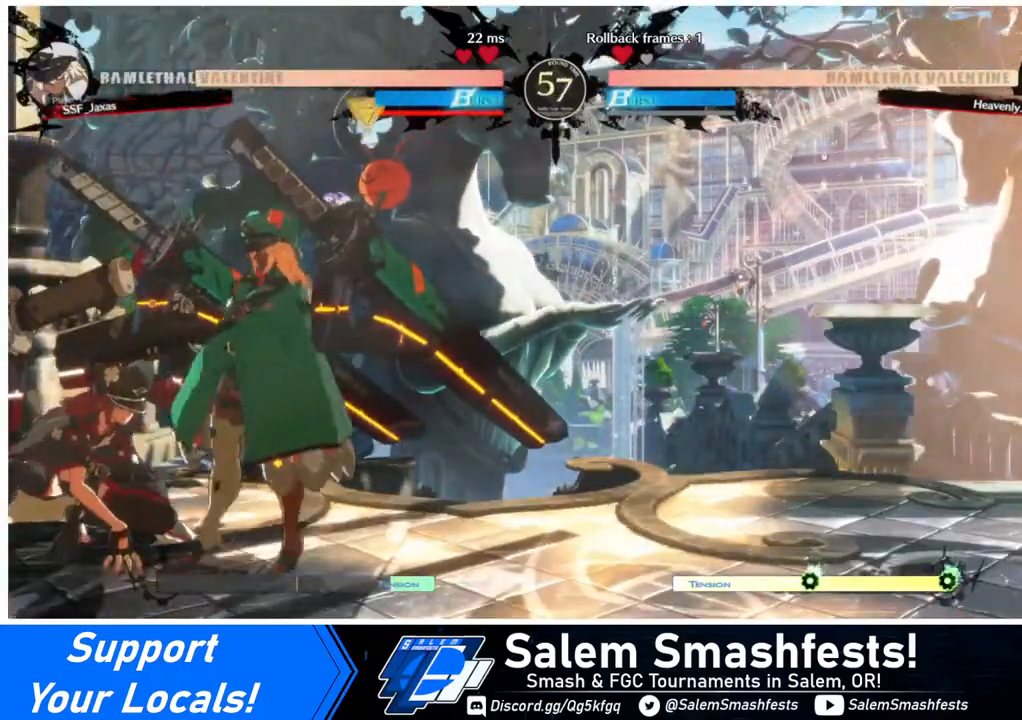
{"buttons": ["DPAD_DOWN", "DPAD_LEFT"], "events": []}
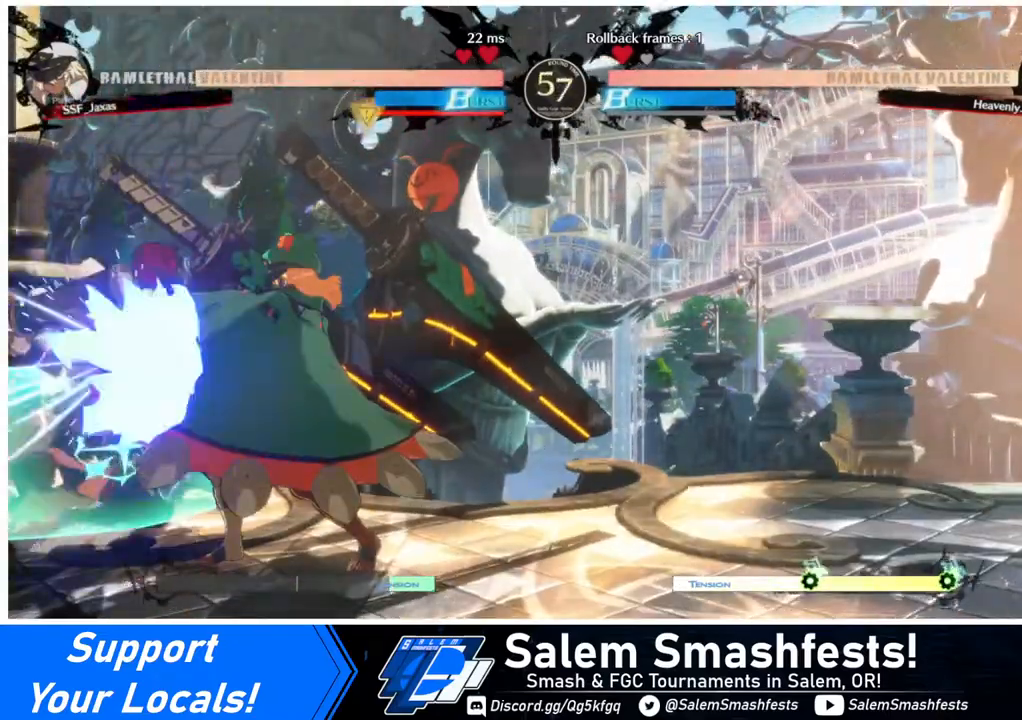
{"buttons": ["DPAD_DOWN", "DPAD_LEFT"], "events": []}
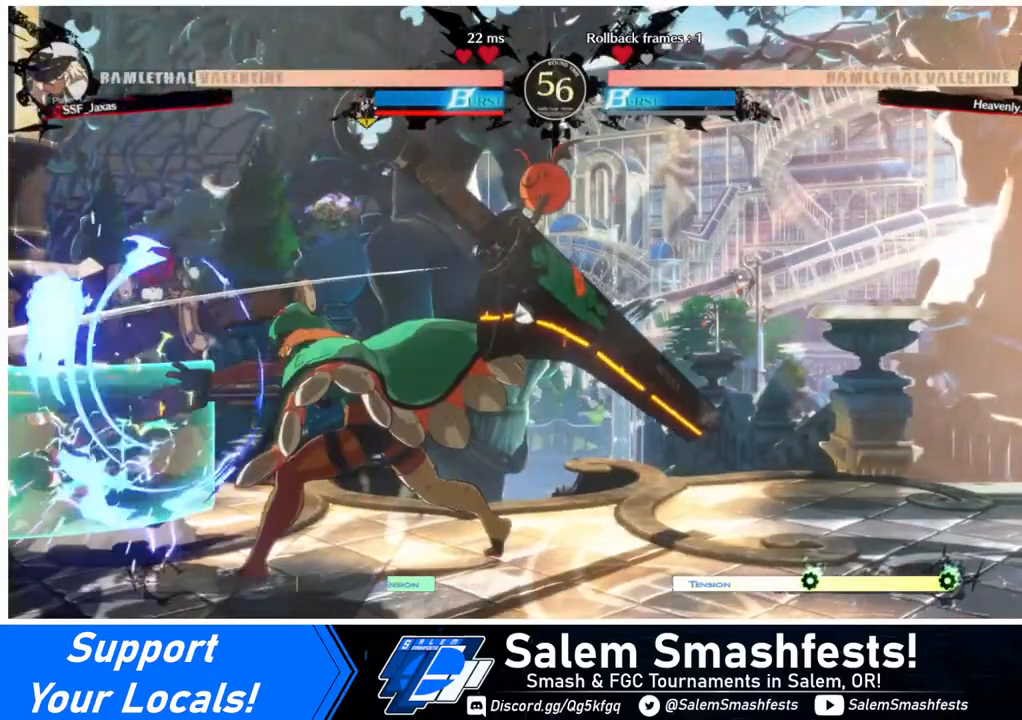
{"buttons": ["DPAD_DOWN", "DPAD_LEFT"], "events": []}
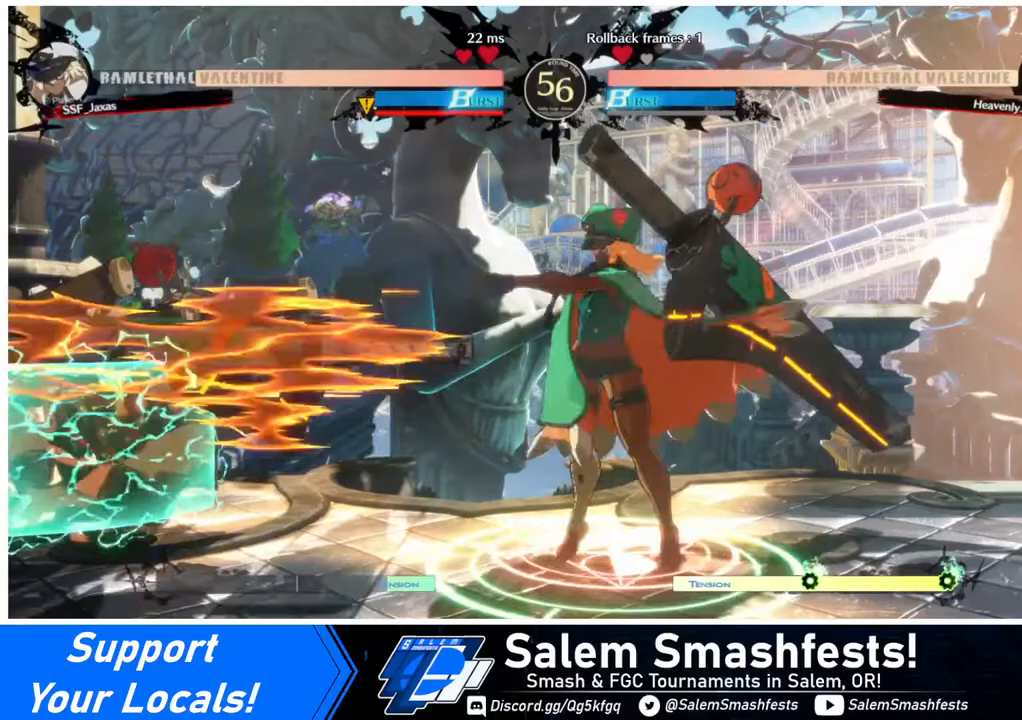
{"buttons": ["DPAD_DOWN", "DPAD_LEFT"], "events": []}
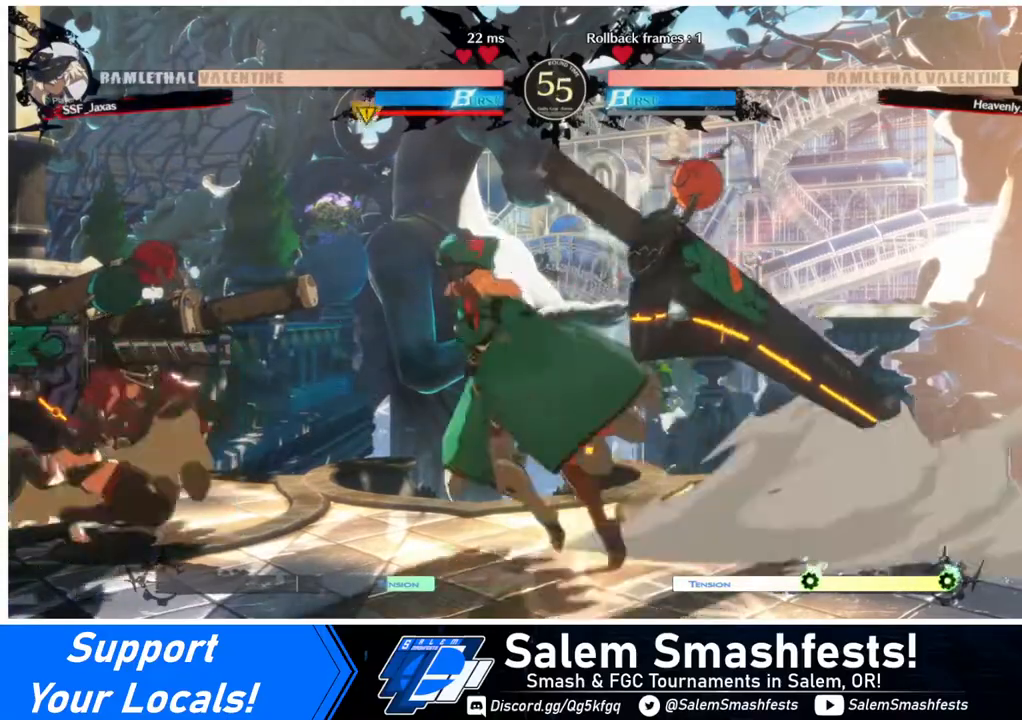
{"buttons": ["DPAD_DOWN", "DPAD_LEFT"], "events": []}
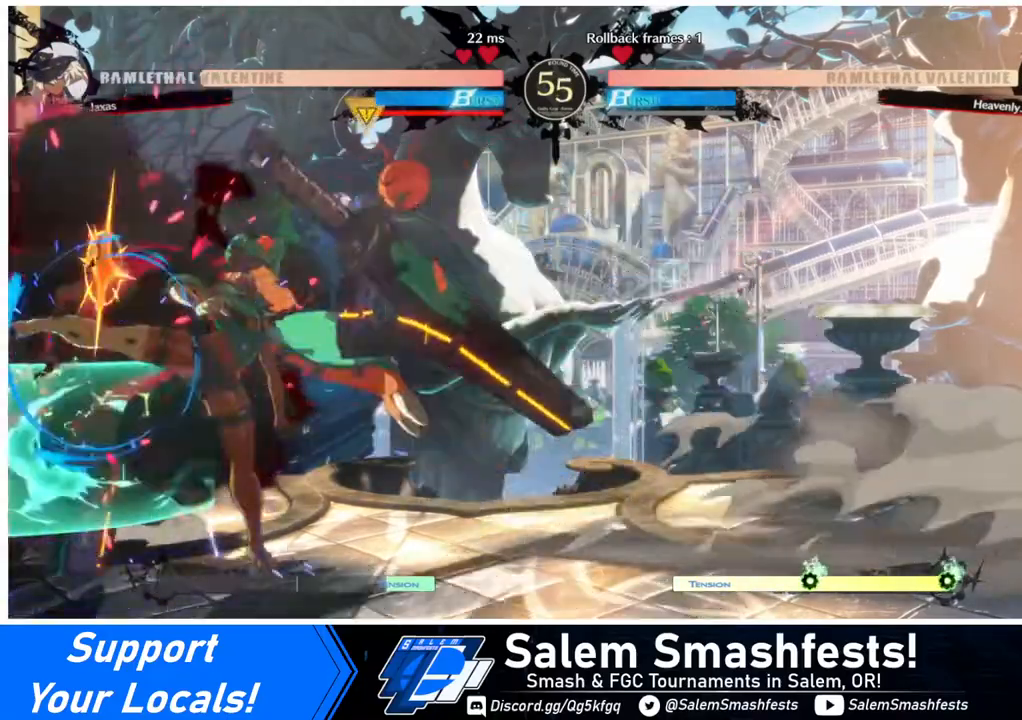
{"buttons": ["DPAD_LEFT"], "events": [[80, "DPAD_DOWN", "up"], [360, "DPAD_DOWN", "down"], [480, "DPAD_DOWN", "up"]]}
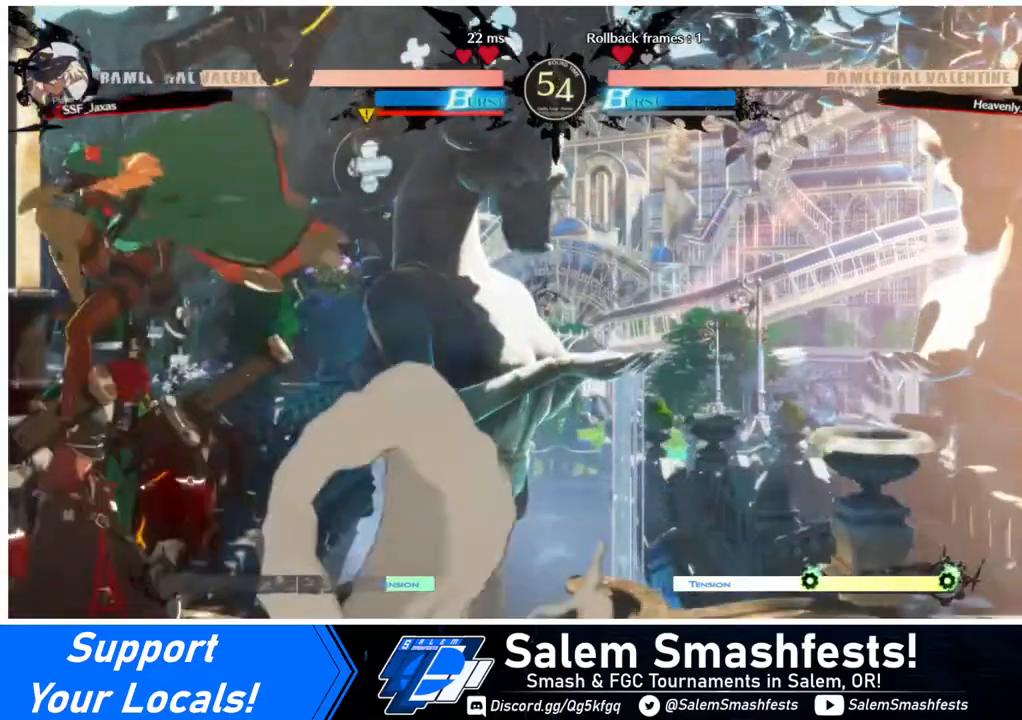
{"buttons": ["DPAD_DOWN", "DPAD_LEFT"], "events": [[280, "DPAD_DOWN", "down"]]}
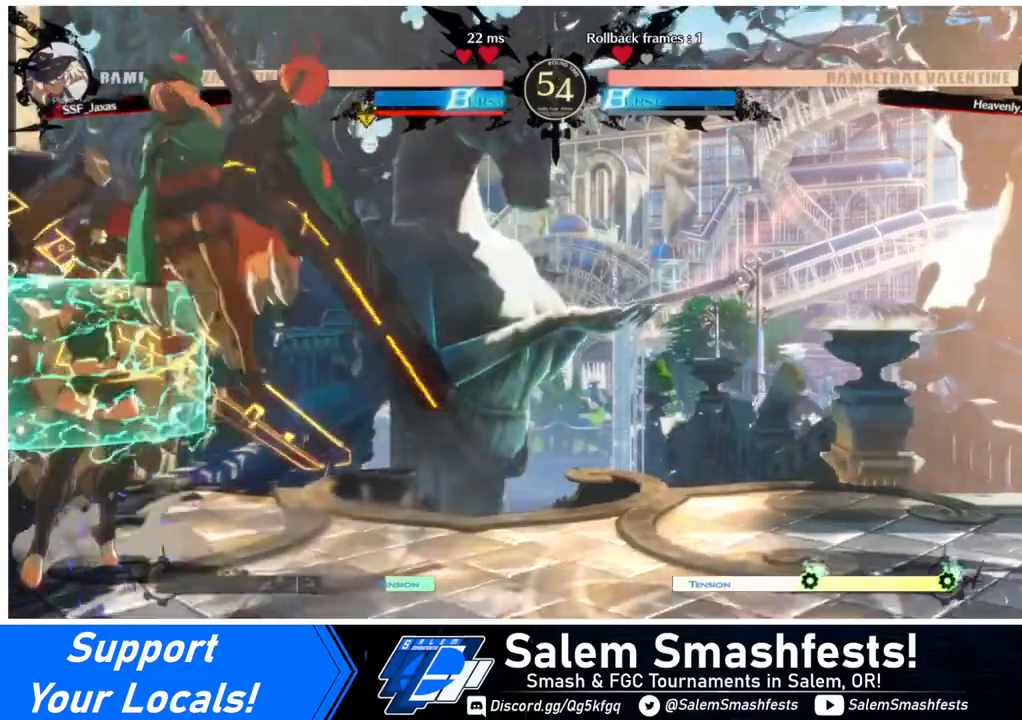
{"buttons": ["DPAD_LEFT"], "events": [[360, "DPAD_DOWN", "up"]]}
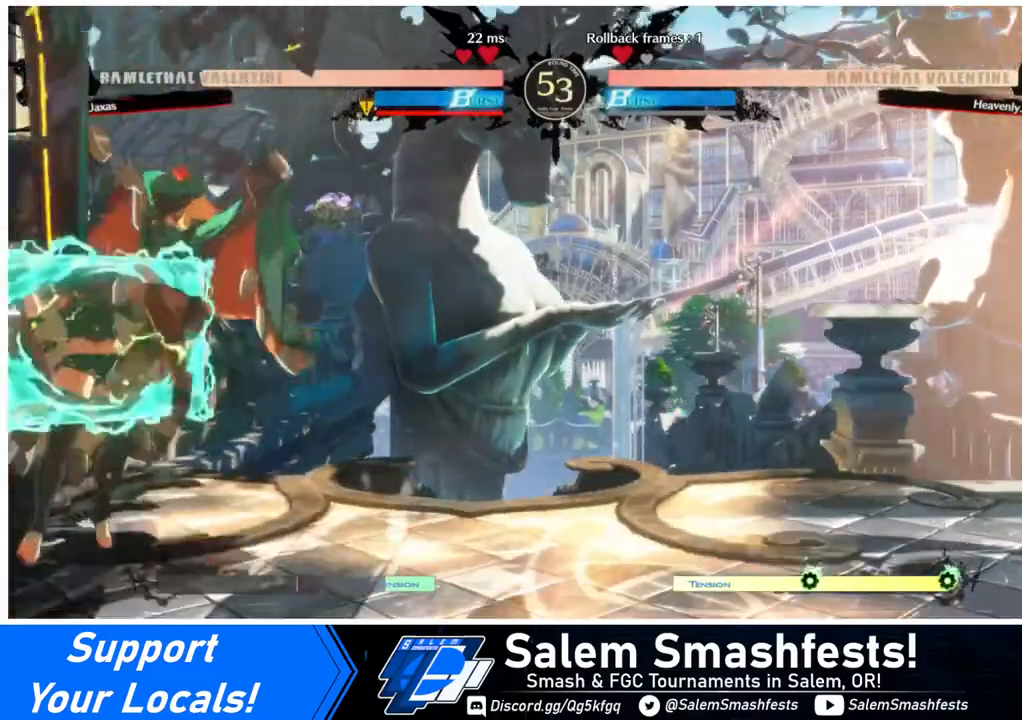
{"buttons": ["DPAD_DOWN", "DPAD_LEFT"], "events": [[120, "DPAD_DOWN", "down"]]}
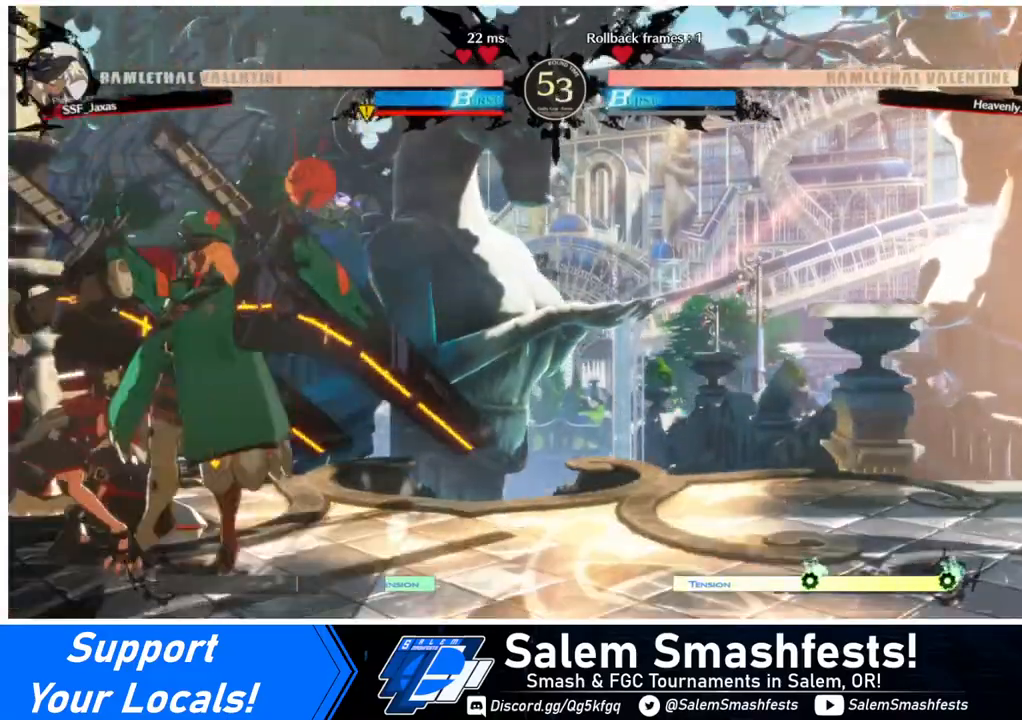
{"buttons": ["DPAD_DOWN", "DPAD_LEFT"], "events": []}
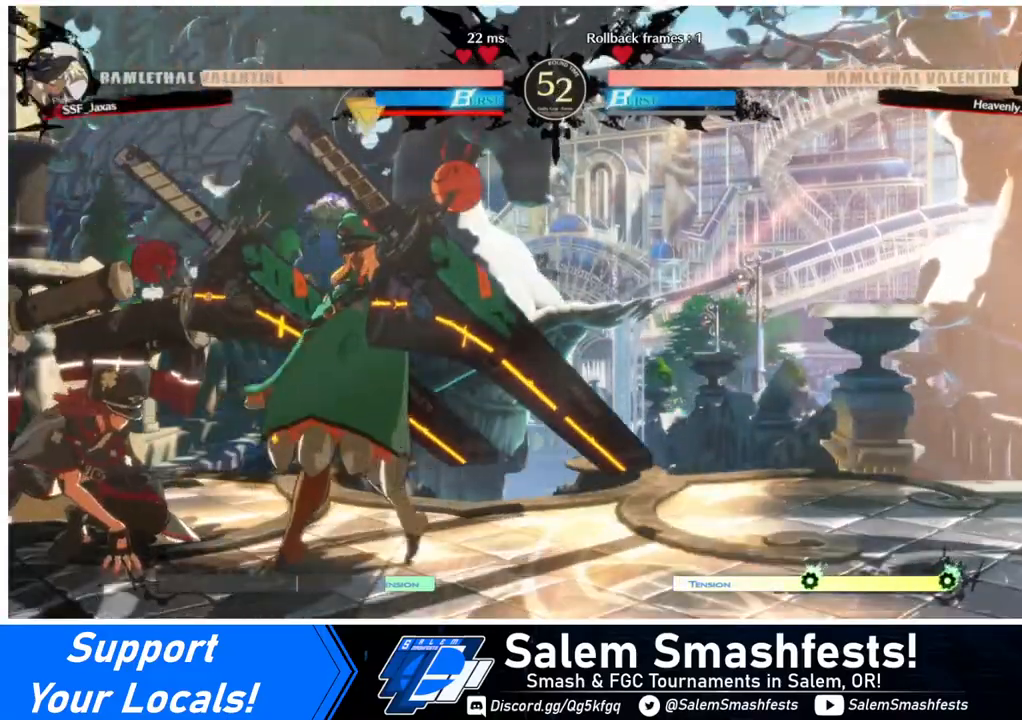
{"buttons": ["DPAD_DOWN", "DPAD_LEFT"], "events": []}
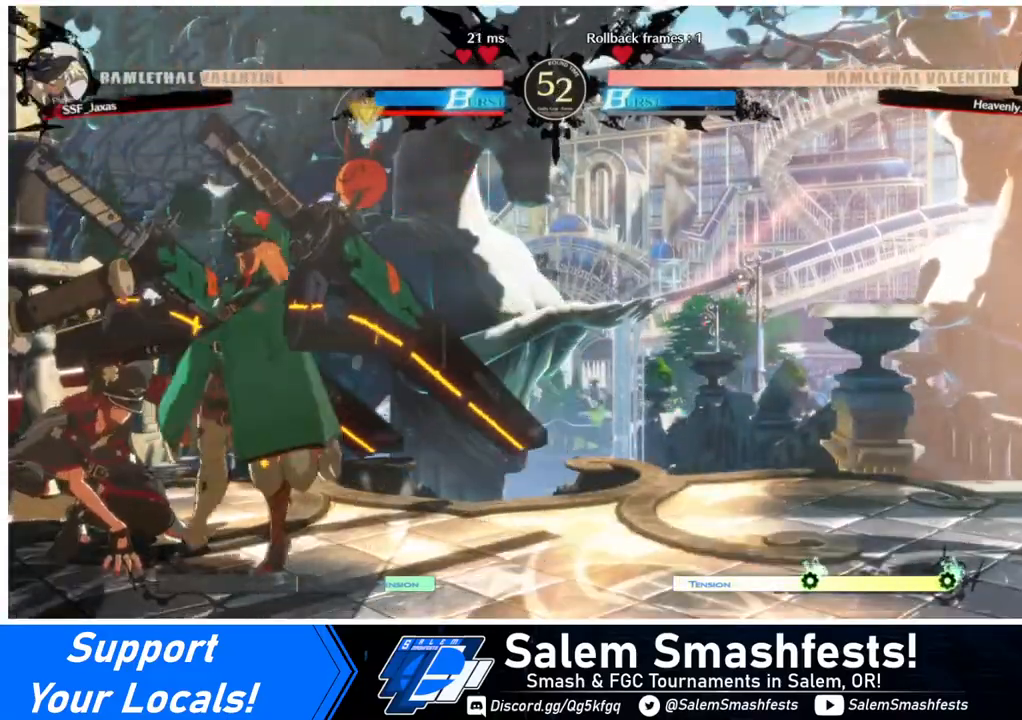
{"buttons": ["DPAD_DOWN", "DPAD_LEFT"], "events": []}
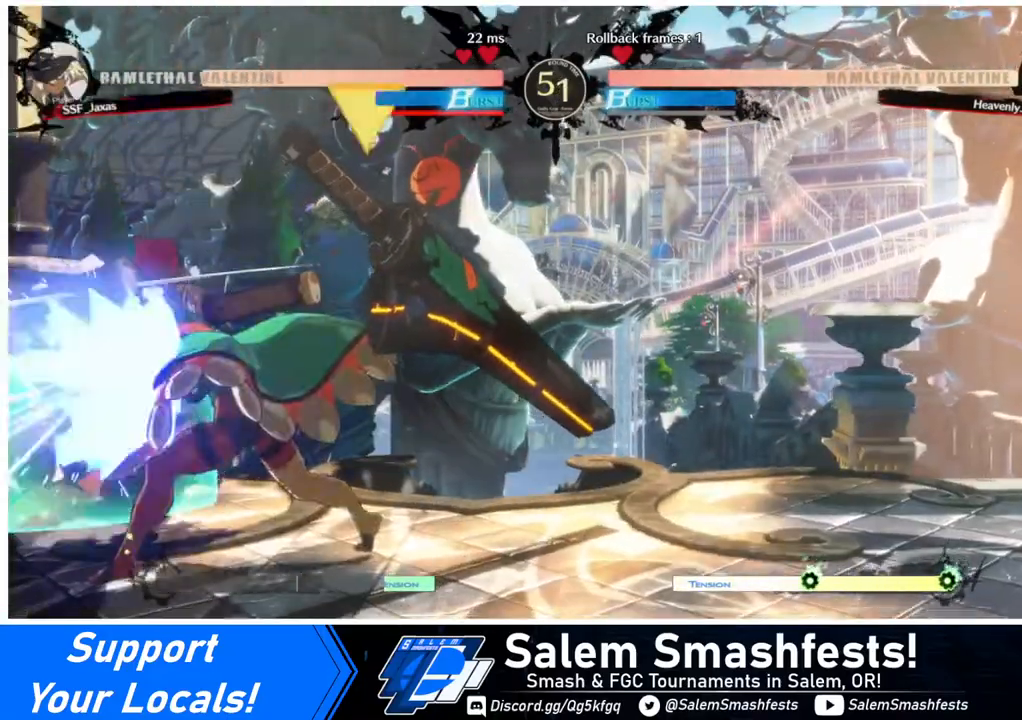
{"buttons": ["DPAD_DOWN", "DPAD_LEFT"], "events": []}
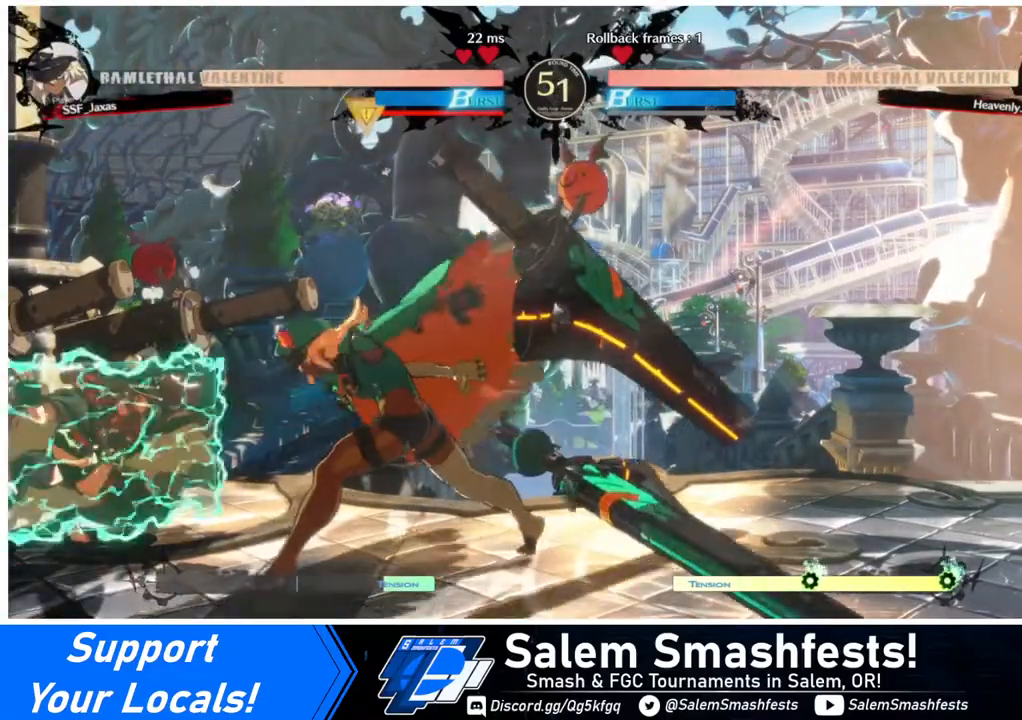
{"buttons": ["DPAD_LEFT"], "events": [[520, "DPAD_DOWN", "up"]]}
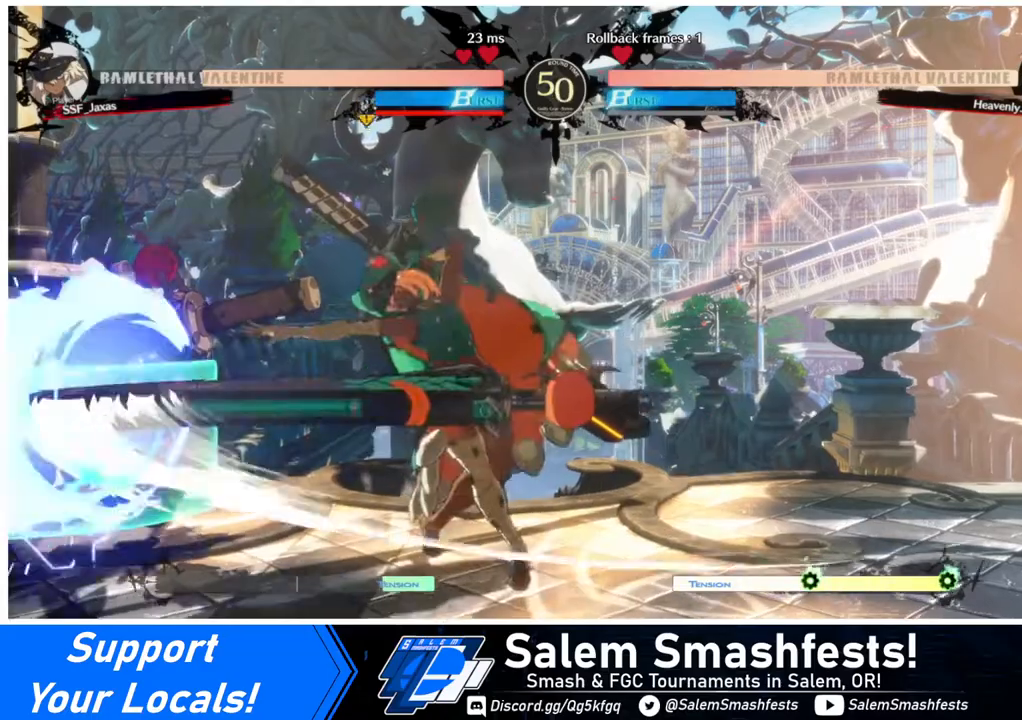
{"buttons": ["DPAD_DOWN", "DPAD_LEFT"], "events": [[320, "DPAD_DOWN", "down"]]}
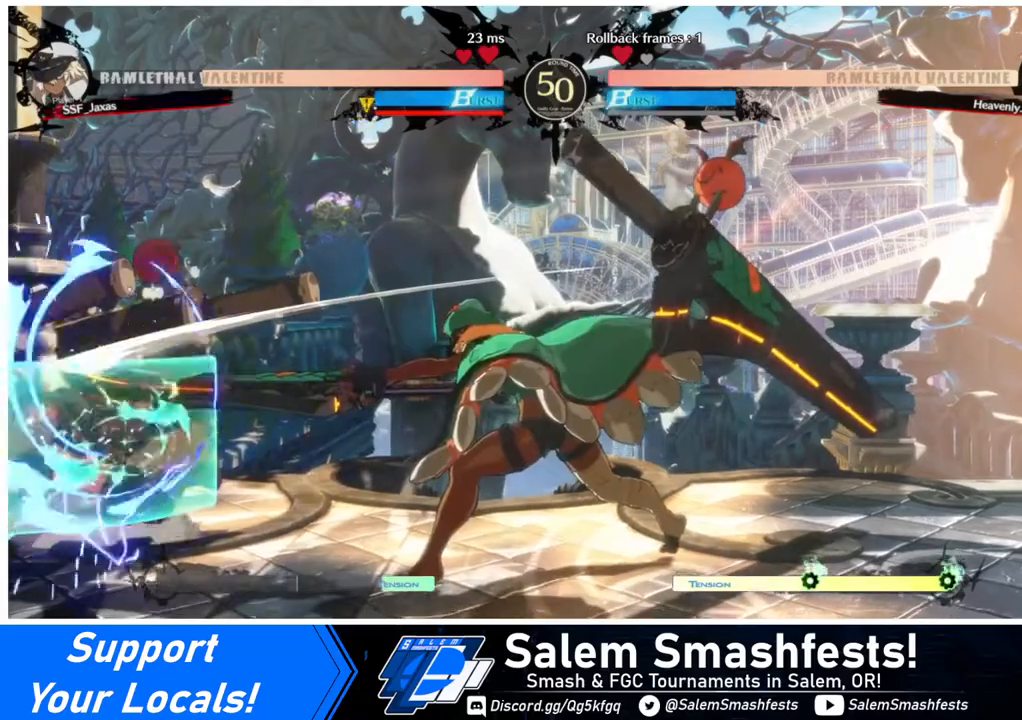
{"buttons": ["DPAD_DOWN", "DPAD_LEFT"], "events": []}
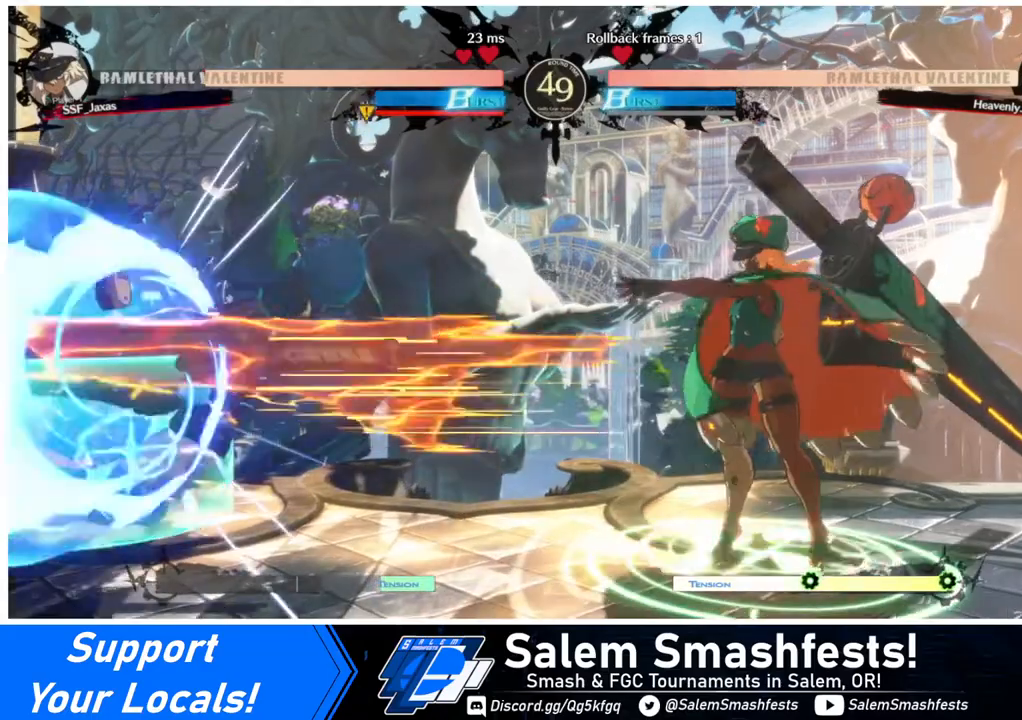
{"buttons": ["DPAD_DOWN", "DPAD_LEFT"], "events": []}
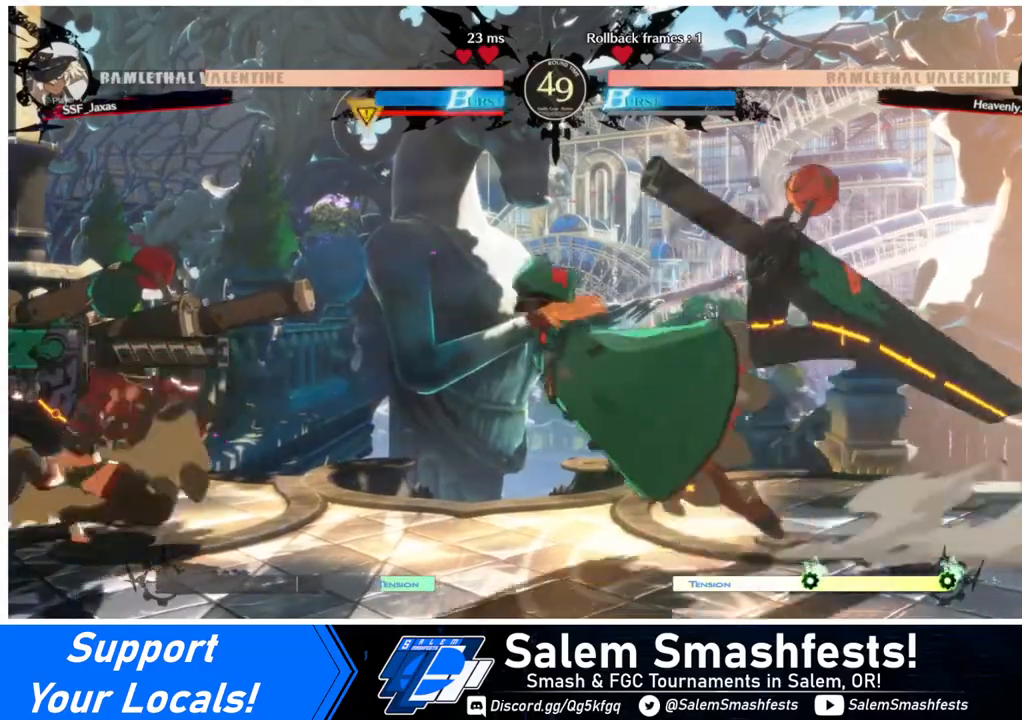
{"buttons": ["DPAD_LEFT"], "events": [[440, "DPAD_DOWN", "up"]]}
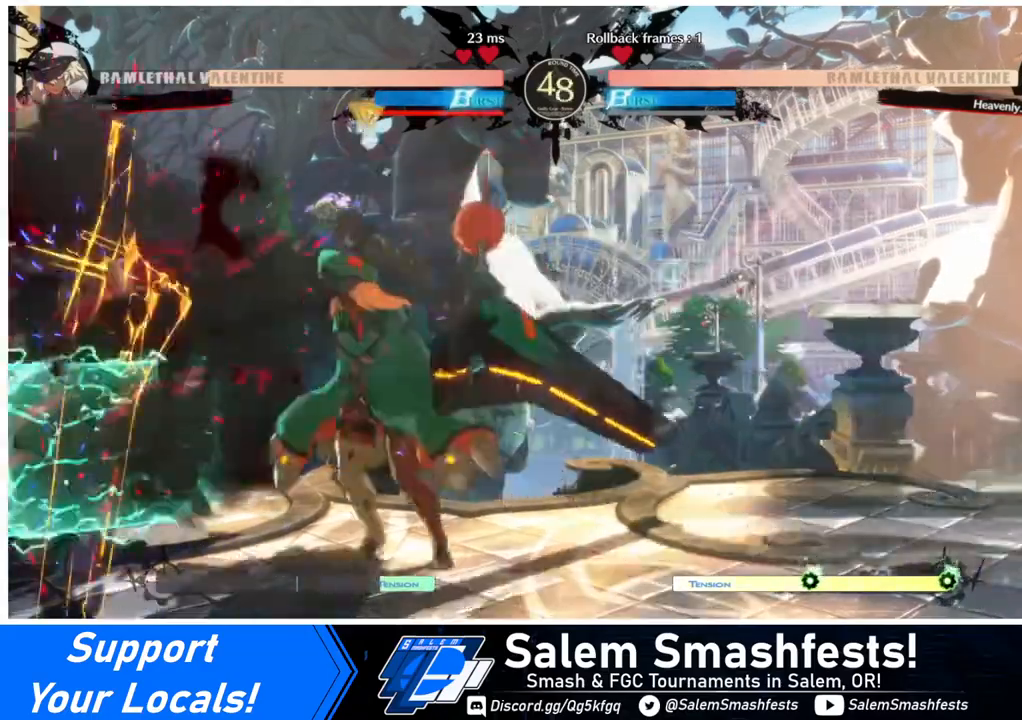
{"buttons": ["DPAD_DOWN", "DPAD_LEFT"], "events": [[120, "DPAD_LEFT", "up"], [120, "DPAD_RIGHT", "down"], [200, "CROSS", "down"], [280, "CROSS", "up"], [320, "DPAD_RIGHT", "up"], [400, "DPAD_DOWN", "down"], [480, "DPAD_LEFT", "down"]]}
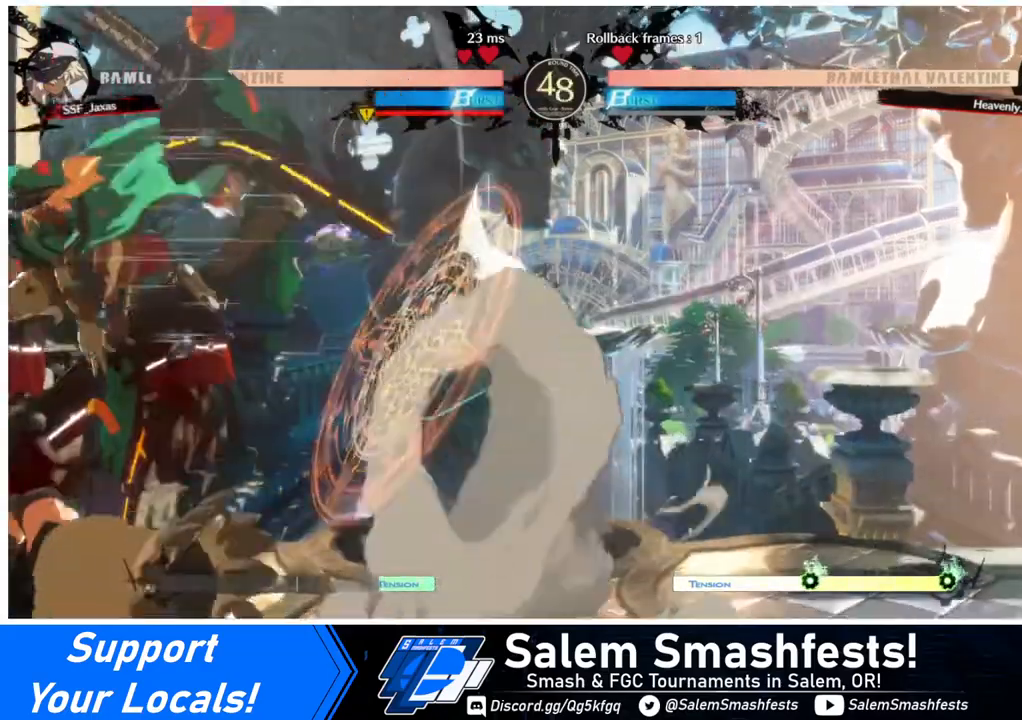
{"buttons": ["DPAD_DOWN", "DPAD_LEFT"], "events": [[40, "DPAD_DOWN", "up"], [120, "CROSS", "down"], [200, "CROSS", "up"], [440, "DPAD_DOWN", "down"]]}
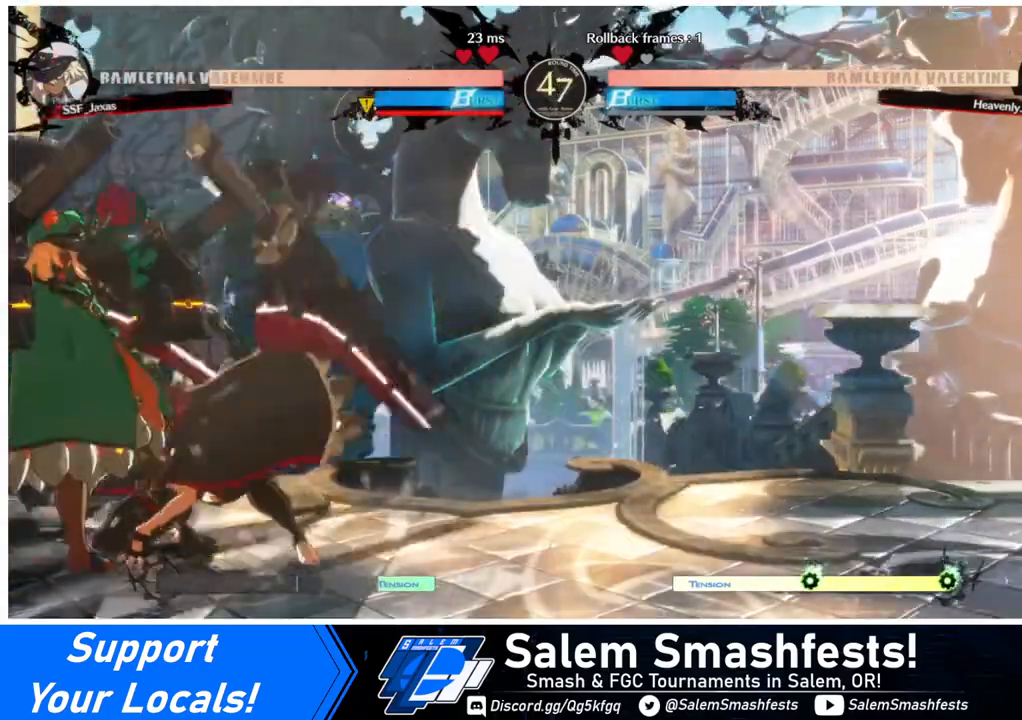
{"buttons": [], "events": [[440, "DPAD_LEFT", "up"], [480, "DPAD_DOWN", "up"]]}
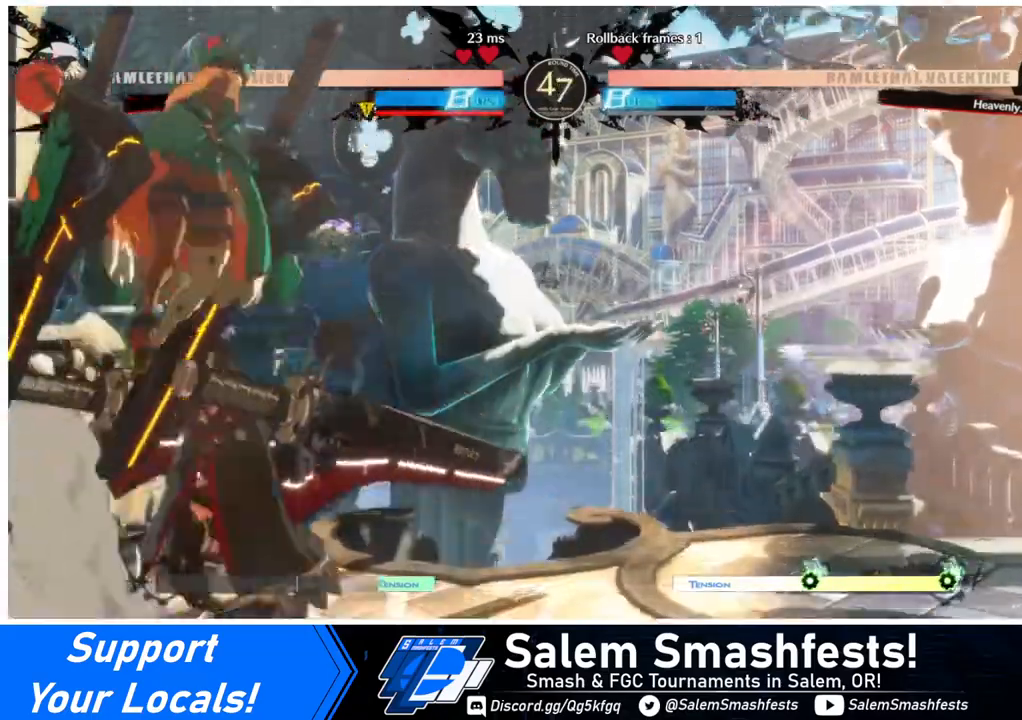
{"buttons": ["DPAD_LEFT"], "events": [[280, "DPAD_LEFT", "down"], [400, "DPAD_LEFT", "up"], [440, "DPAD_LEFT", "down"]]}
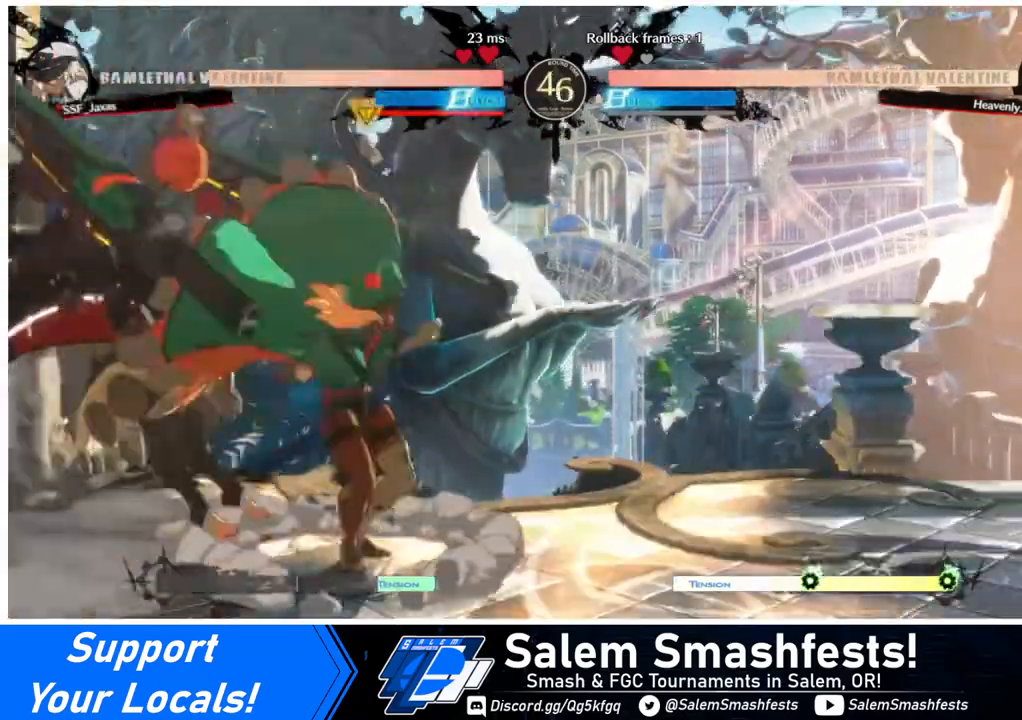
{"buttons": ["DPAD_DOWN", "DPAD_LEFT"], "events": [[400, "DPAD_DOWN", "down"]]}
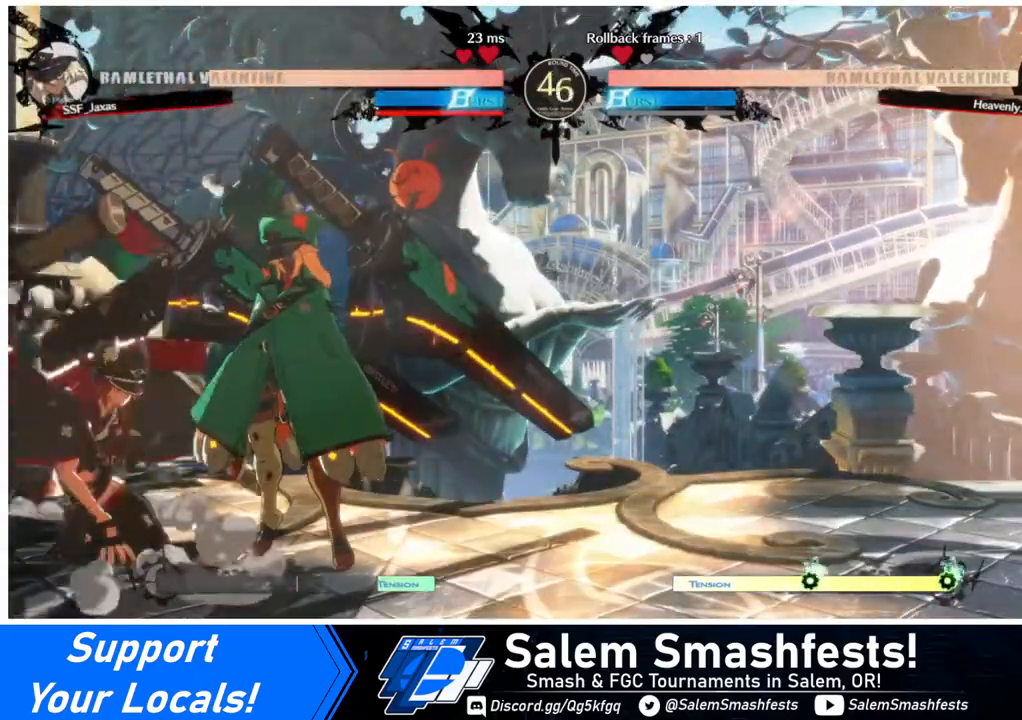
{"buttons": ["DPAD_DOWN", "DPAD_LEFT"], "events": []}